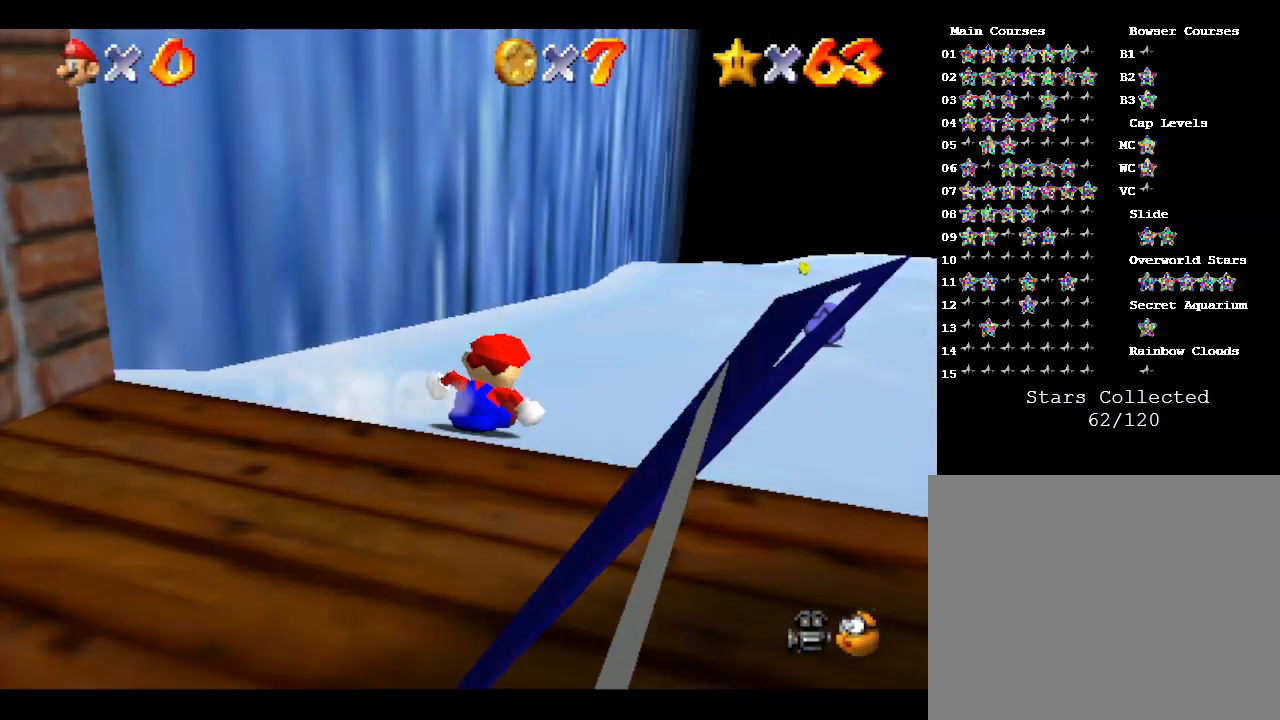
Gameplay with a controller (Nintendo layout); each line is a JSON object with the inputs held at the frame after it. "events" lists button and stick changes between this image and that frame as [ms after this image, input, new state], when the widget could be followed in between. Not read: L3 R3.
{"buttons": [], "left_stick": "up", "events": [[117, "left_stick", "up"]]}
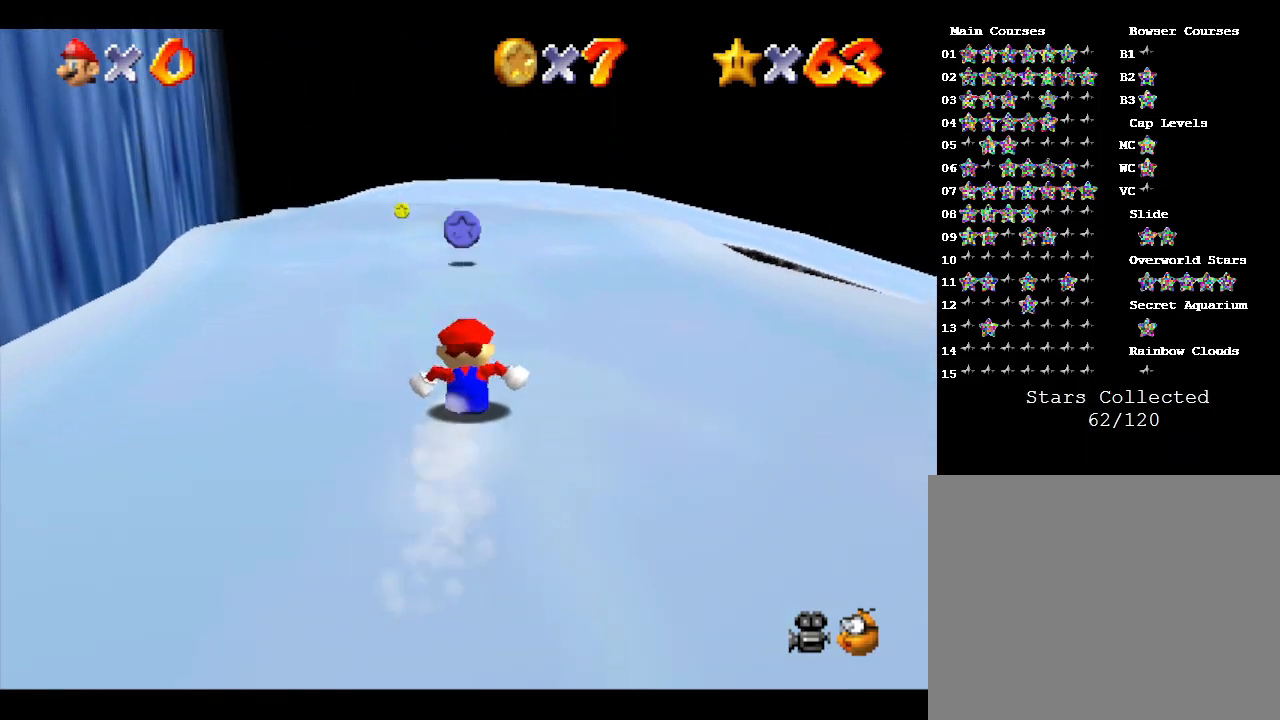
{"buttons": [], "left_stick": "up", "events": [[283, "left_stick", "up-left"], [433, "left_stick", "up"]]}
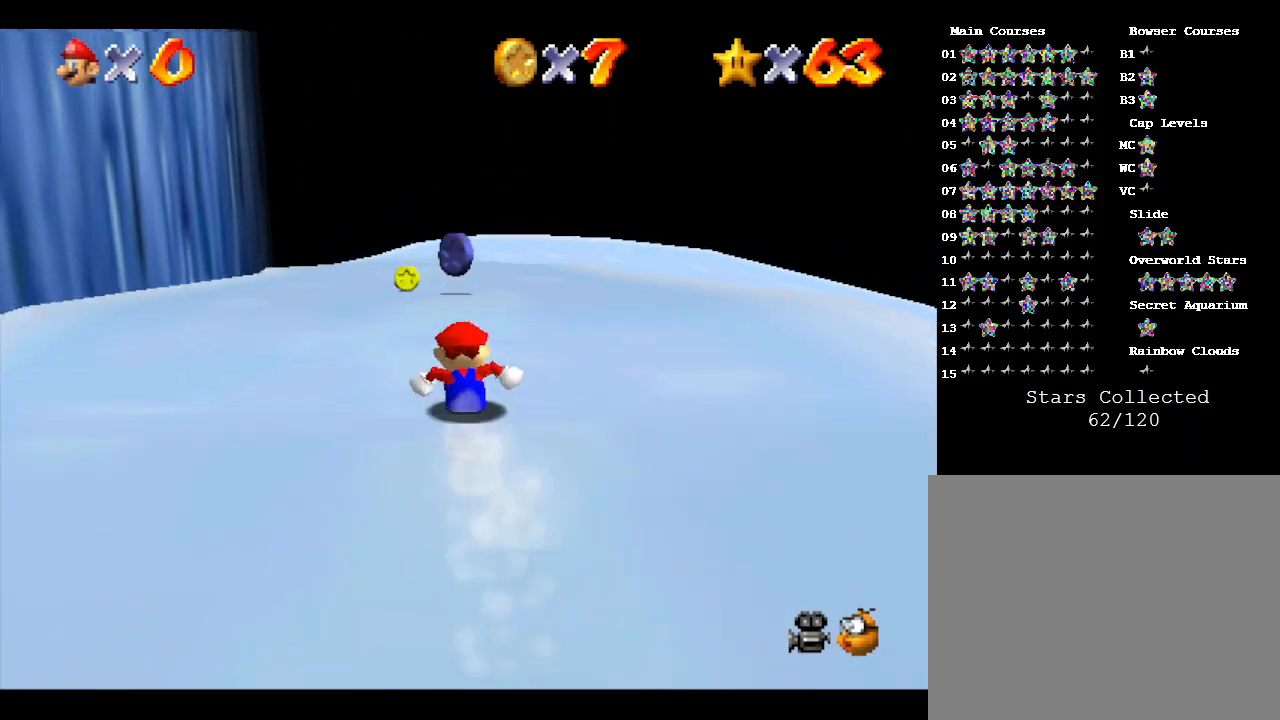
{"buttons": [], "left_stick": "up", "events": []}
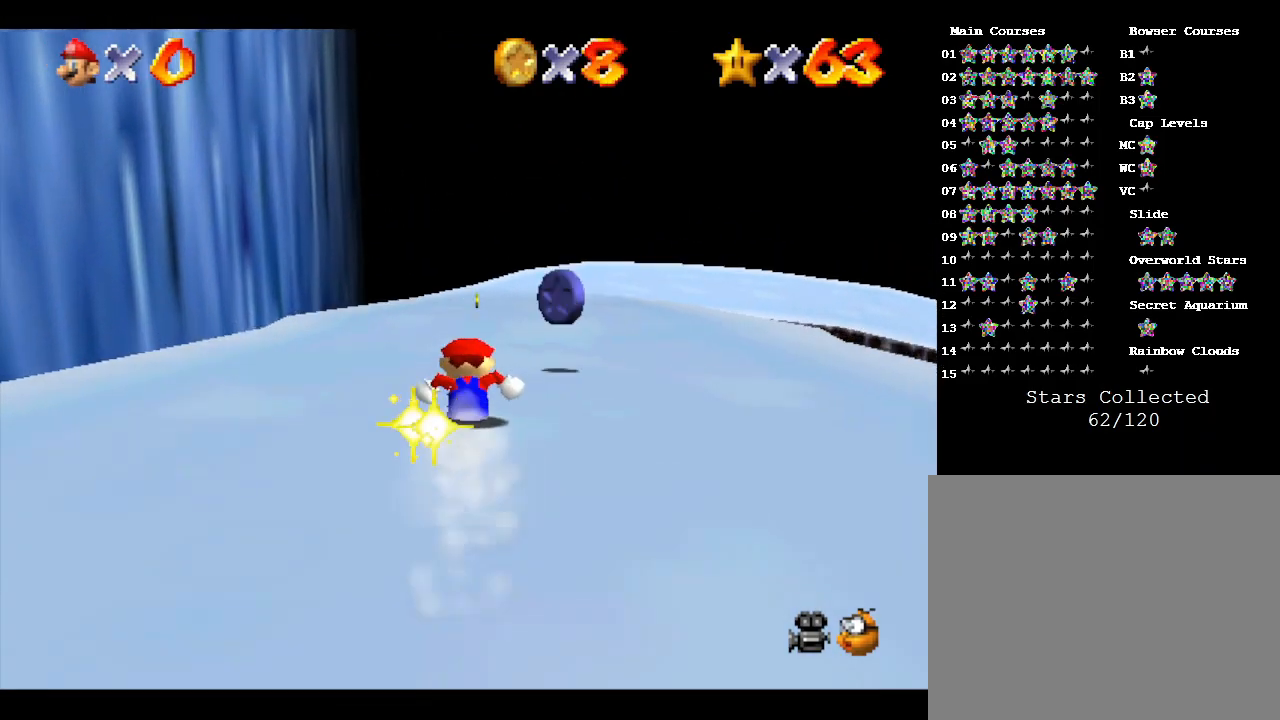
{"buttons": [], "left_stick": "up", "events": []}
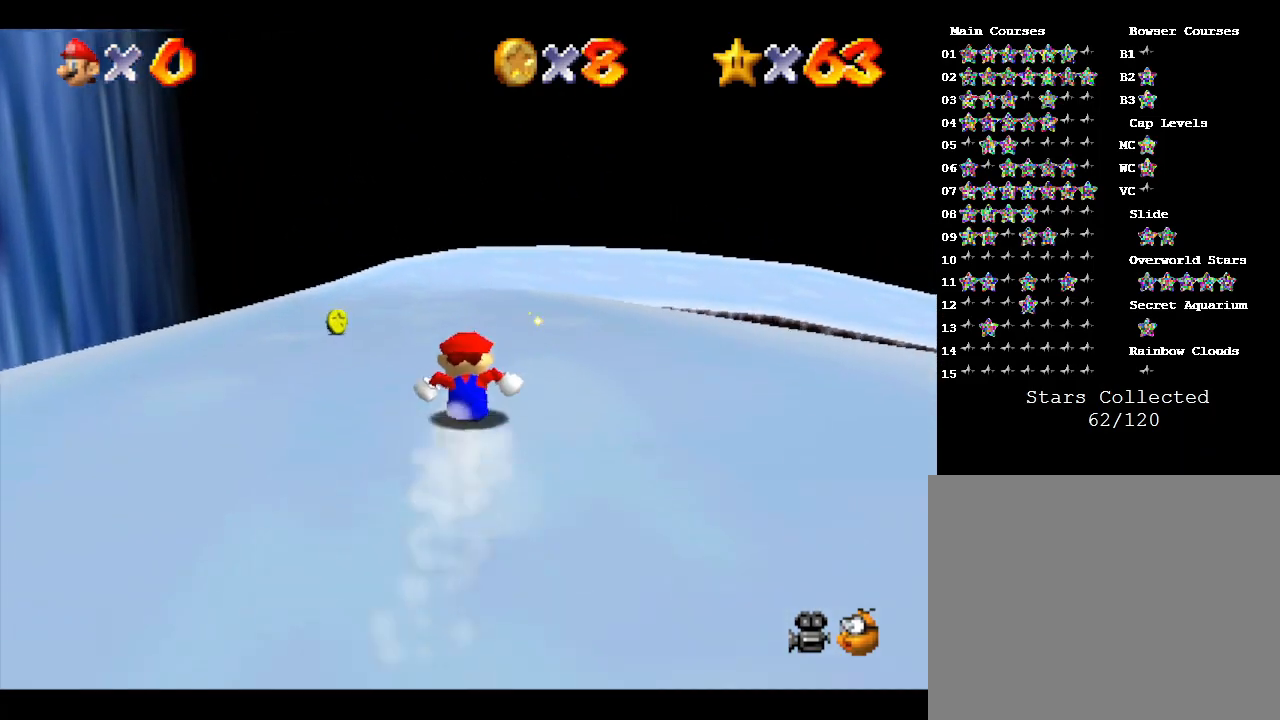
{"buttons": [], "left_stick": "up", "events": [[50, "left_stick", "up-left"], [200, "left_stick", "left"], [450, "left_stick", "up"]]}
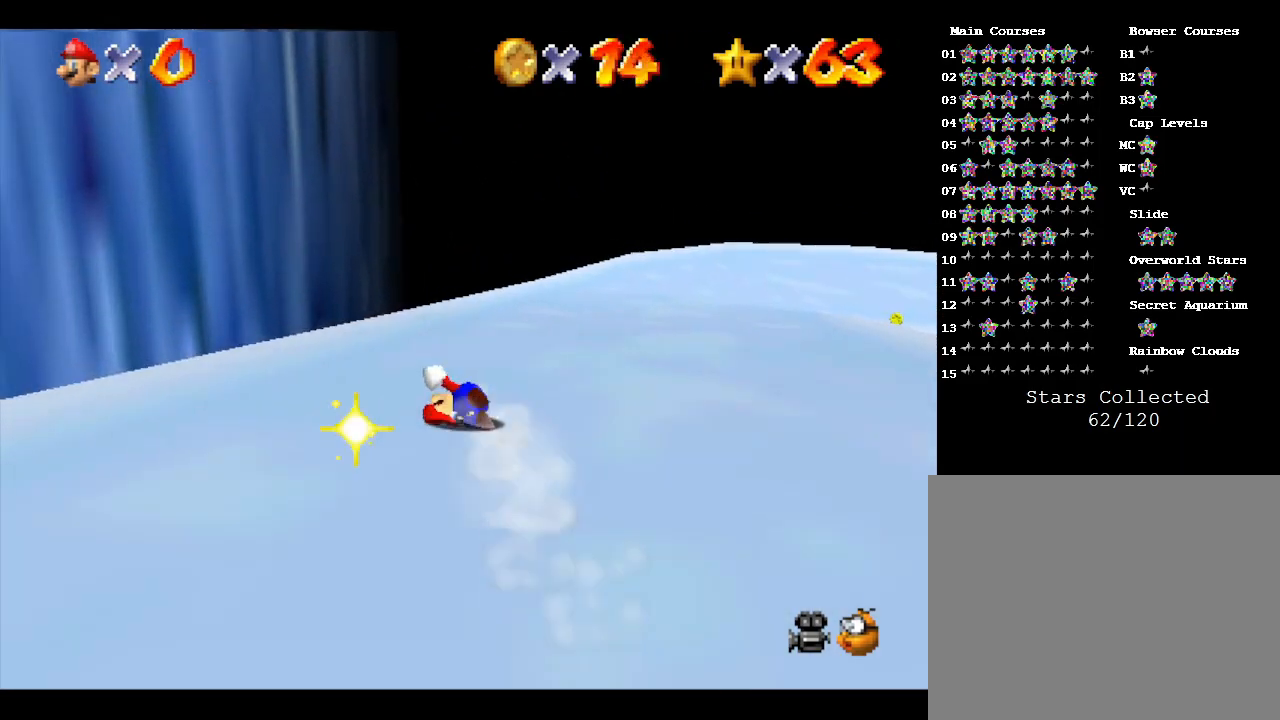
{"buttons": [], "left_stick": "up-right", "events": [[117, "left_stick", "up-right"]]}
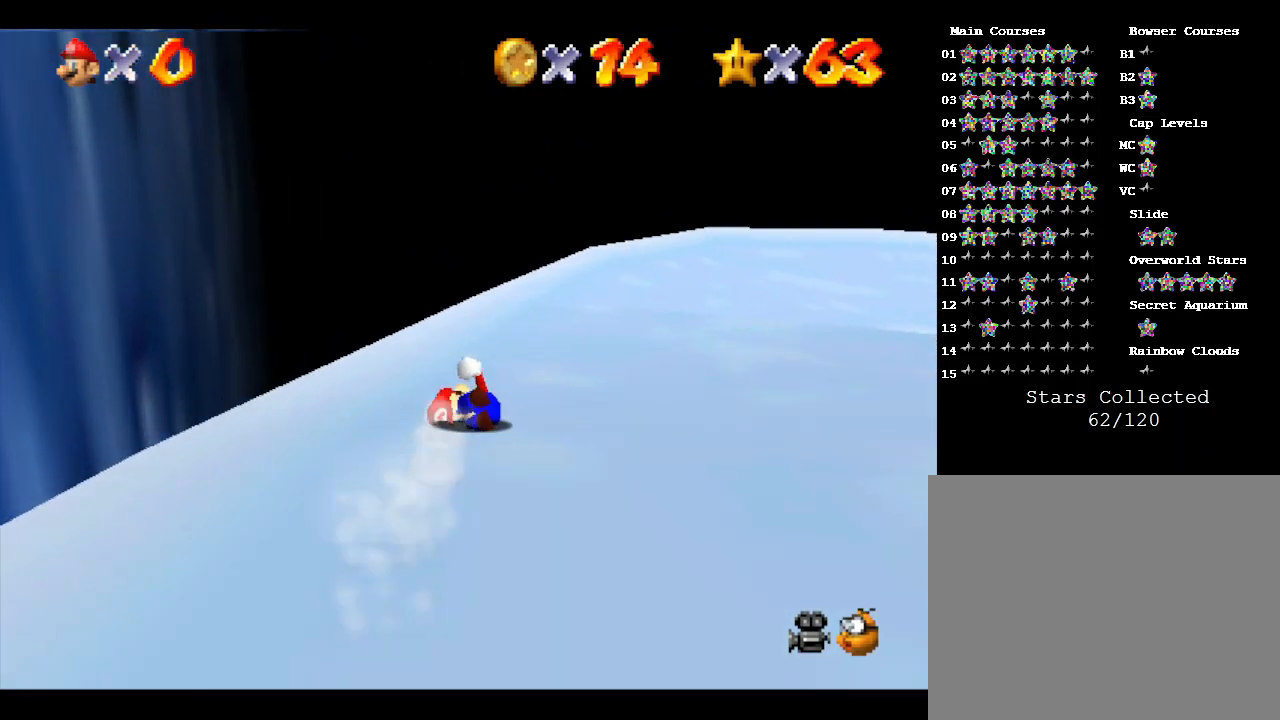
{"buttons": [], "left_stick": "up-right", "events": []}
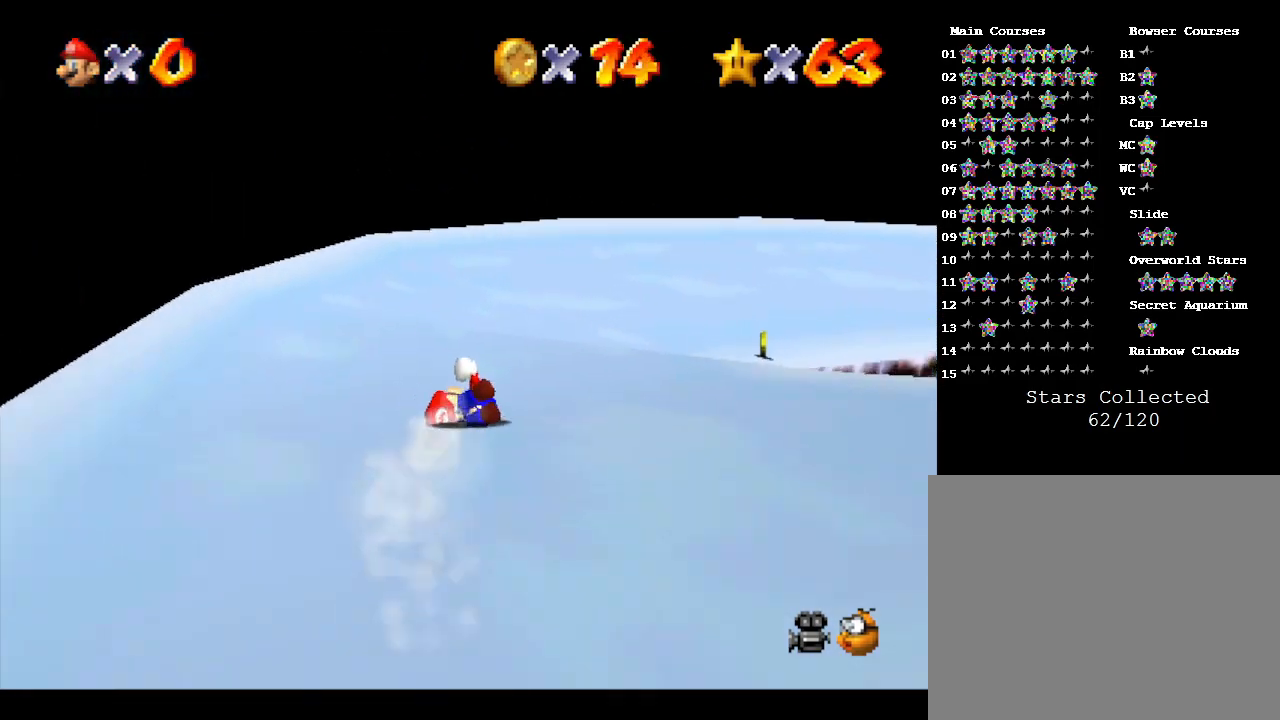
{"buttons": [], "left_stick": "right", "events": [[33, "left_stick", "right"]]}
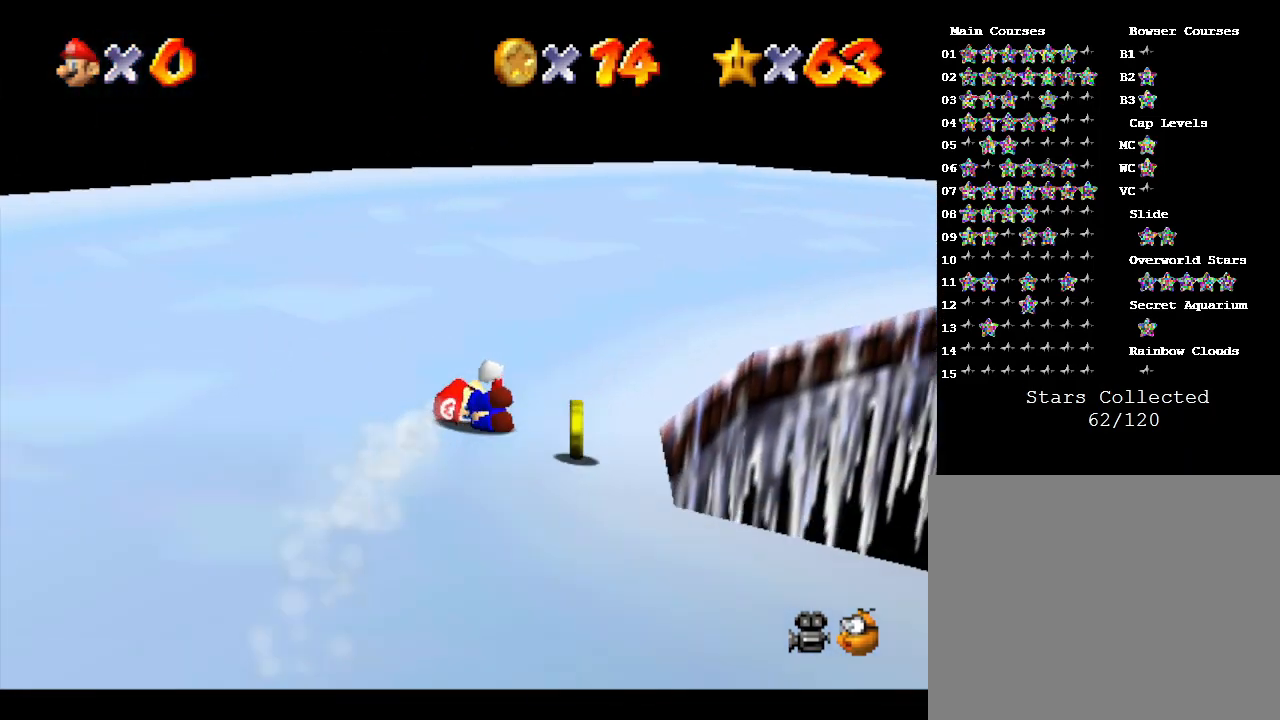
{"buttons": [], "left_stick": "up", "events": [[133, "left_stick", "up-right"], [483, "left_stick", "up"]]}
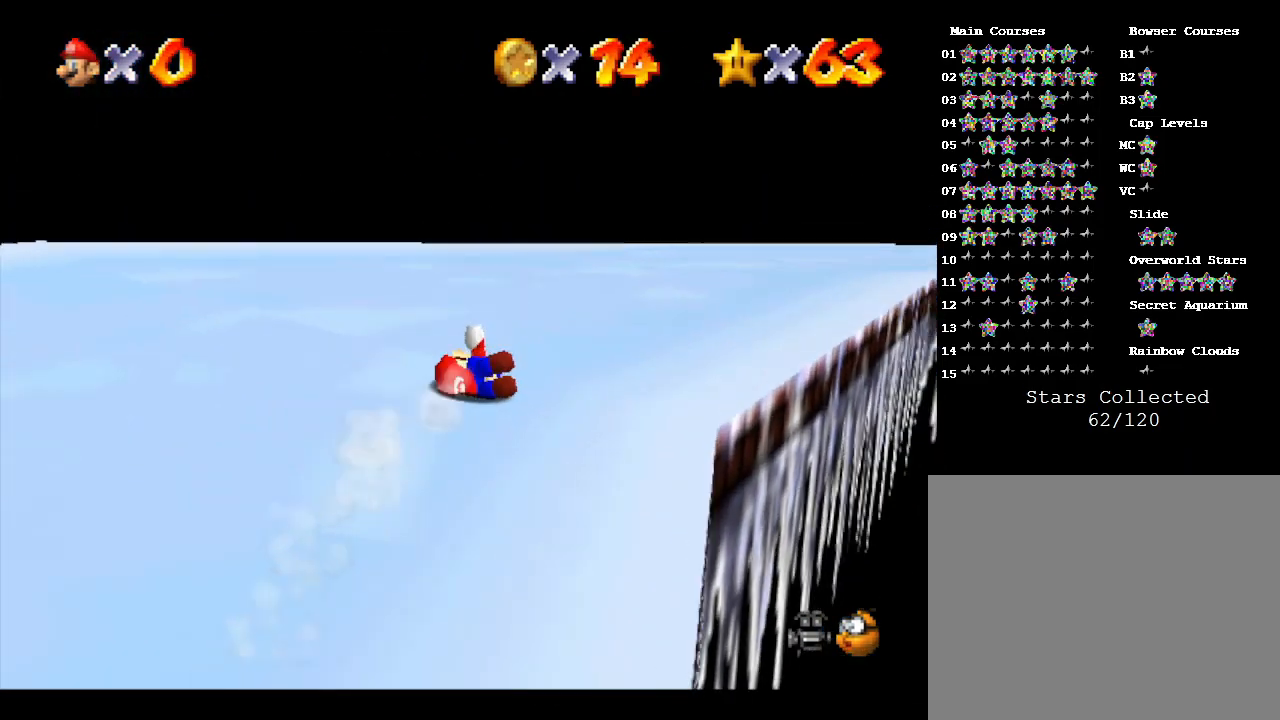
{"buttons": [], "left_stick": "up", "events": [[133, "left_stick", "up-right"], [367, "left_stick", "up"]]}
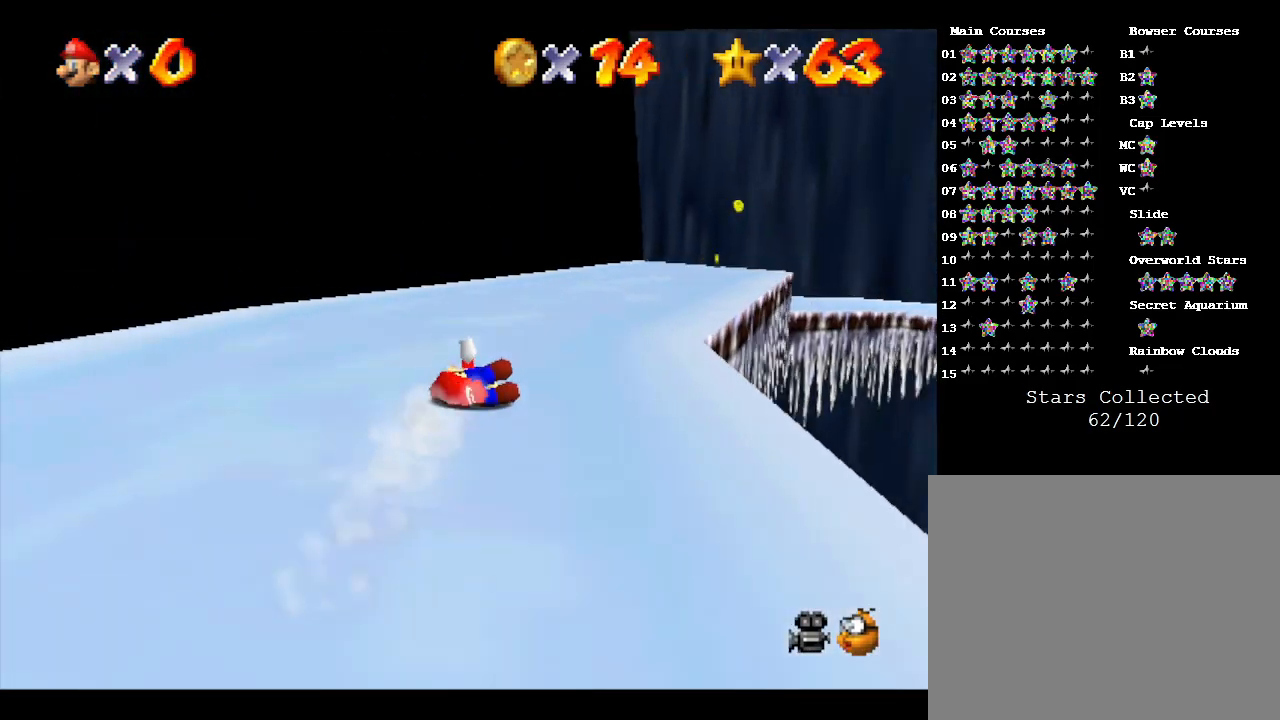
{"buttons": [], "left_stick": "up", "events": [[117, "left_stick", "up-right"], [217, "left_stick", "up"]]}
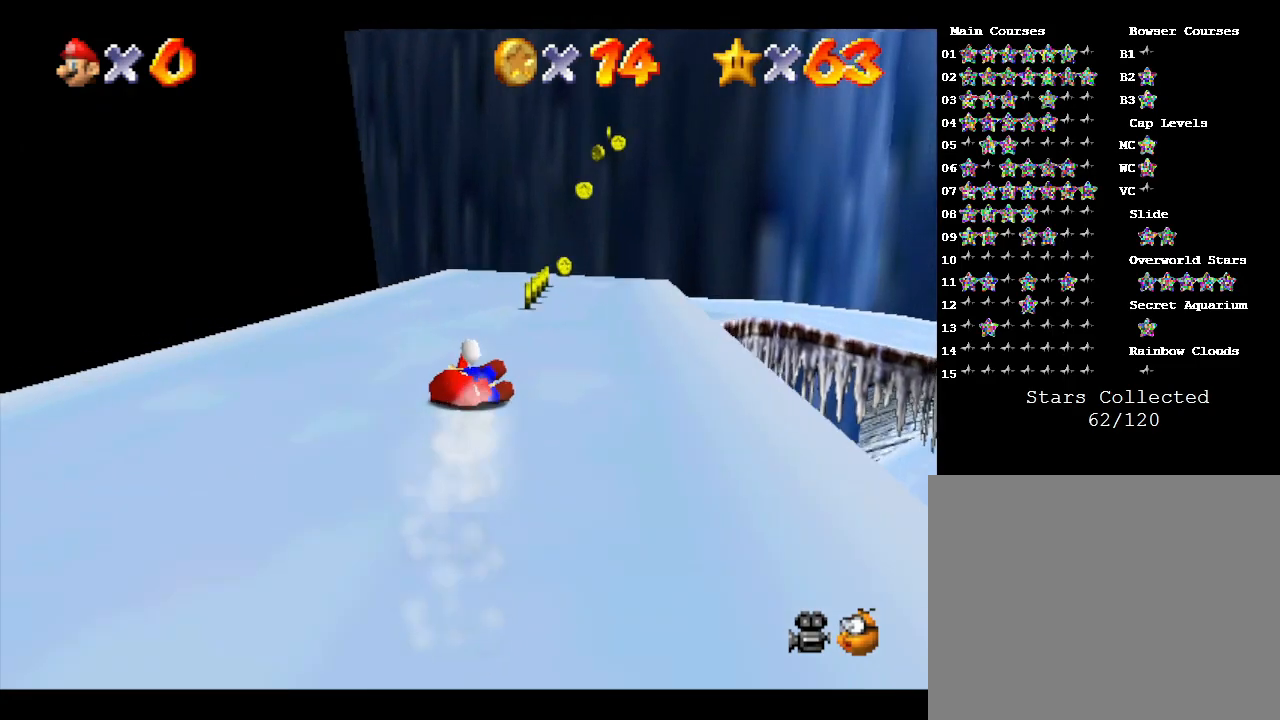
{"buttons": [], "left_stick": "up", "events": [[267, "left_stick", "up-right"], [483, "left_stick", "up"]]}
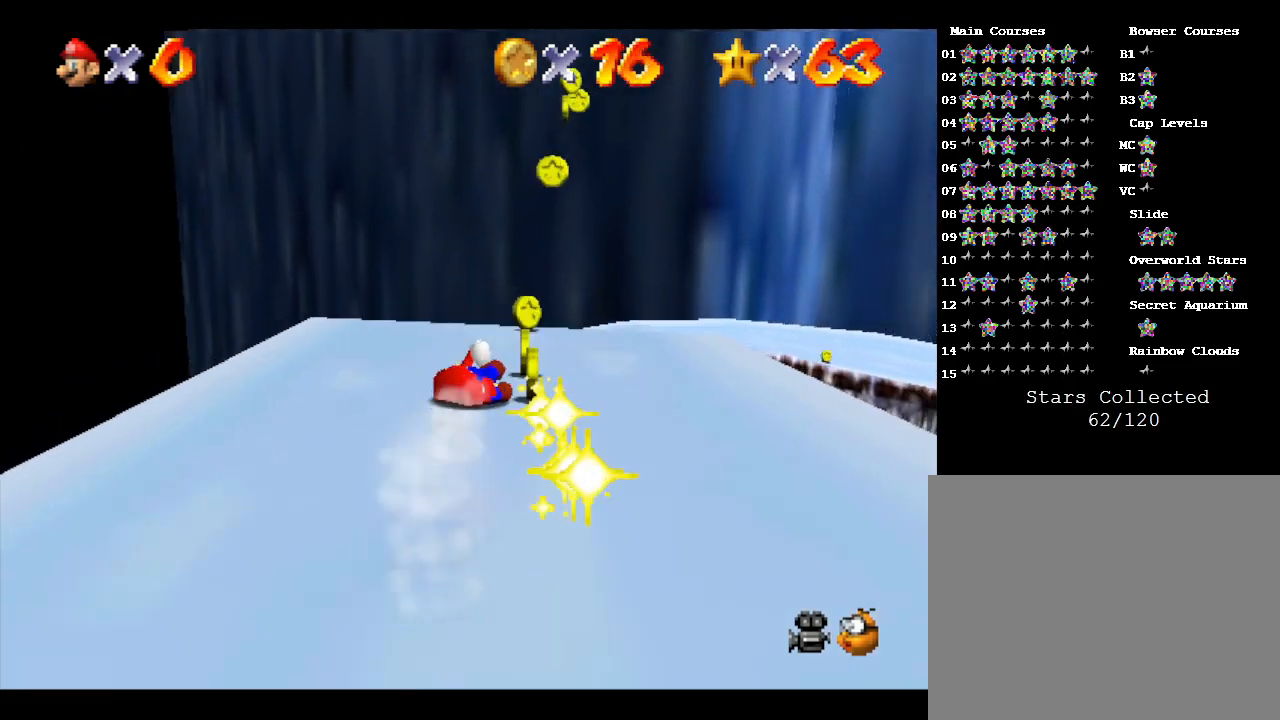
{"buttons": [], "left_stick": "right", "events": [[117, "A", "down"], [167, "left_stick", "up-right"], [333, "A", "up"], [333, "left_stick", "right"]]}
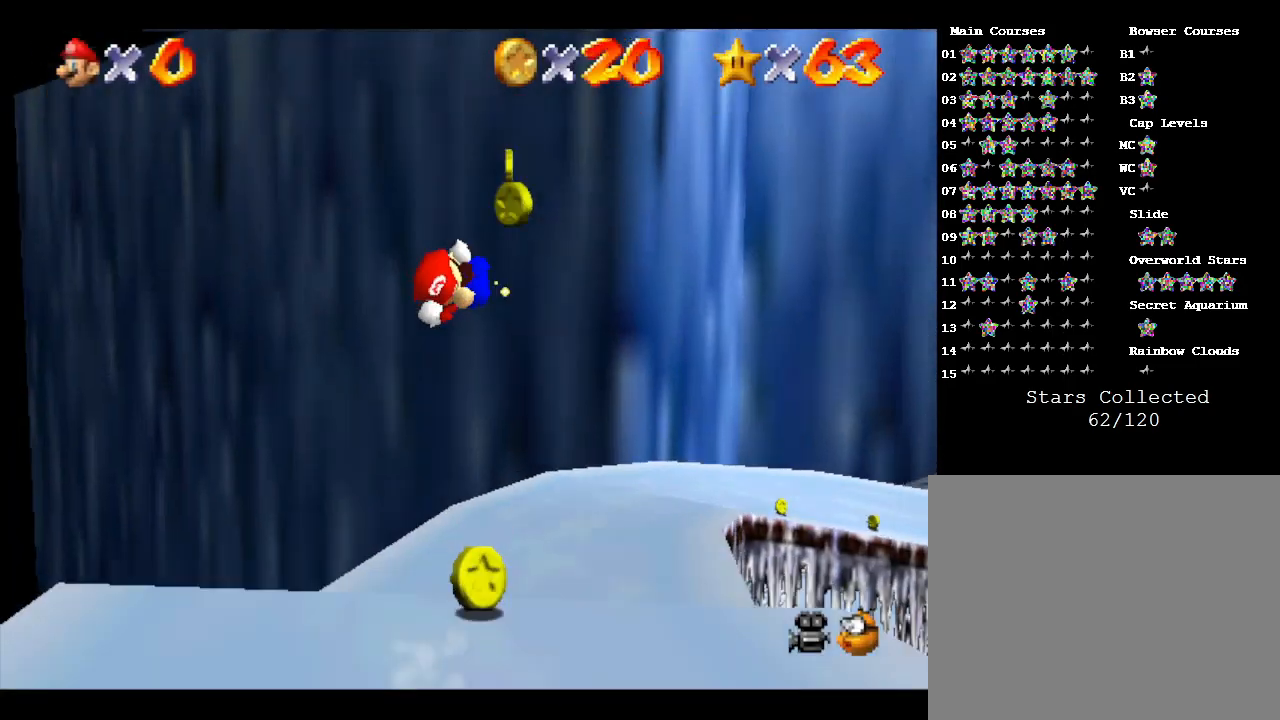
{"buttons": [], "left_stick": "up-right", "events": [[317, "left_stick", "up-right"]]}
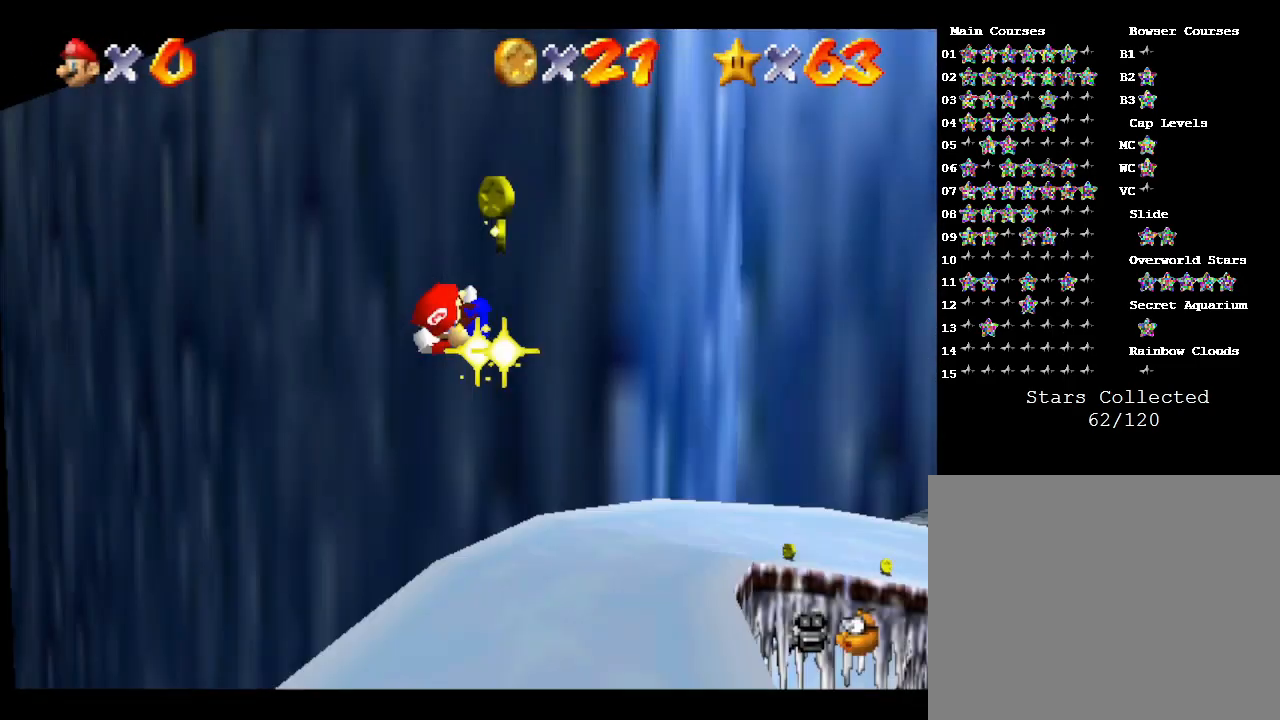
{"buttons": [], "left_stick": "center", "events": [[500, "left_stick", "center"]]}
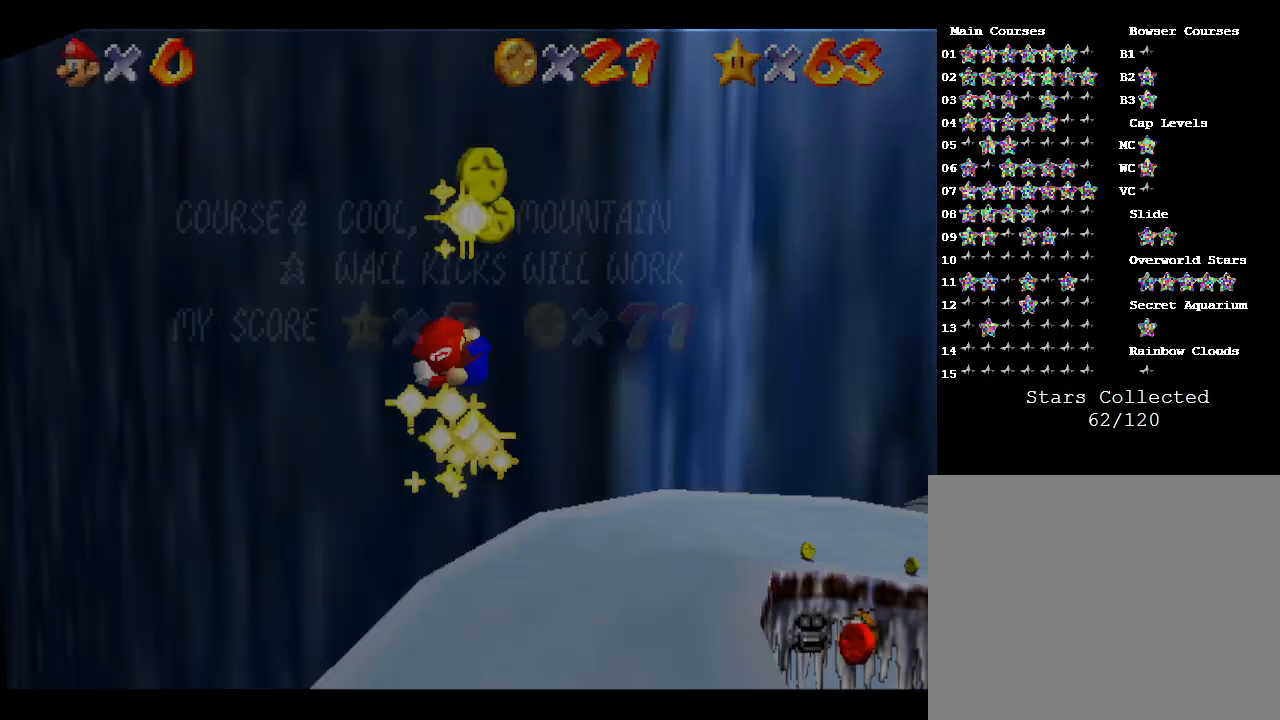
{"buttons": [], "left_stick": "right", "events": [[183, "left_stick", "right"]]}
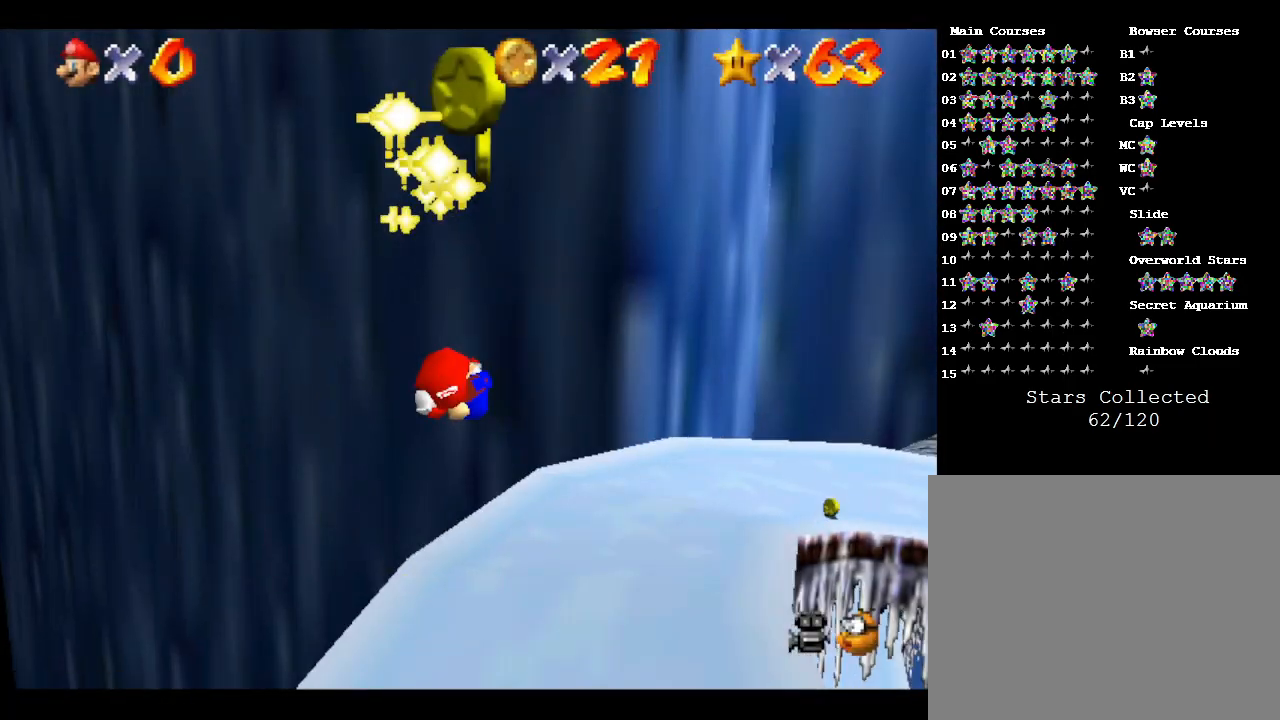
{"buttons": [], "left_stick": "right", "events": []}
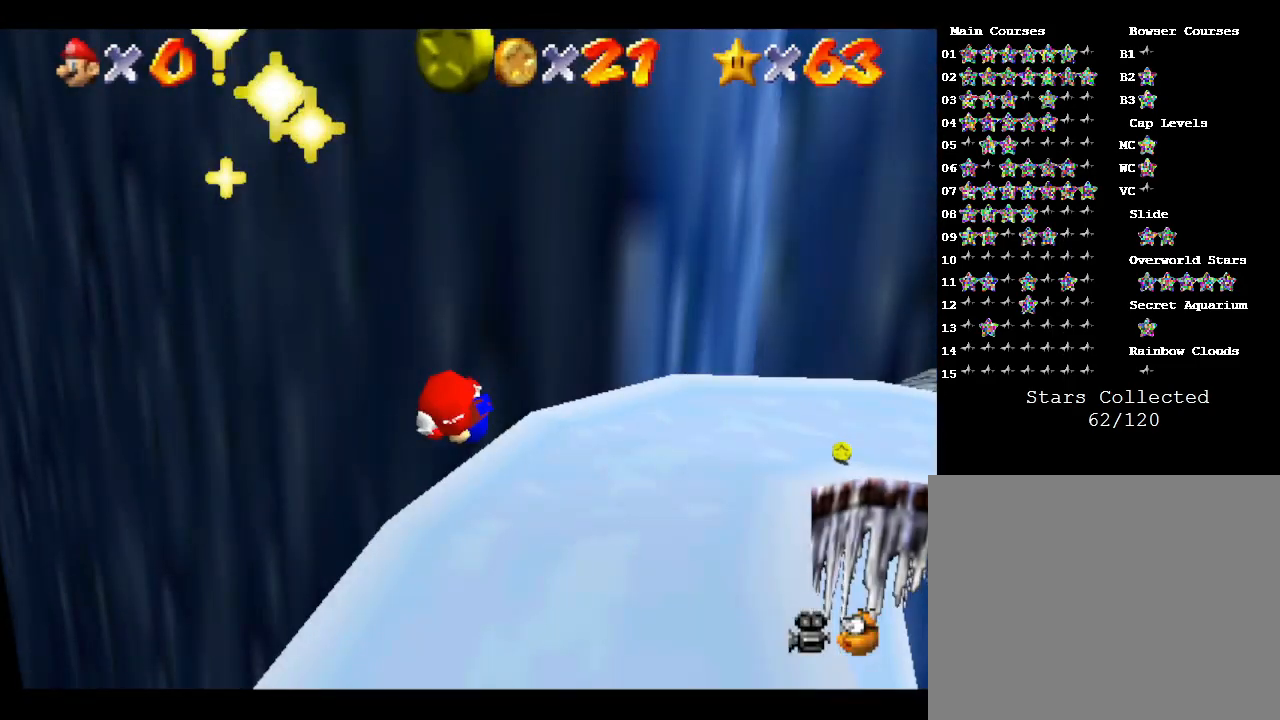
{"buttons": [], "left_stick": "right", "events": []}
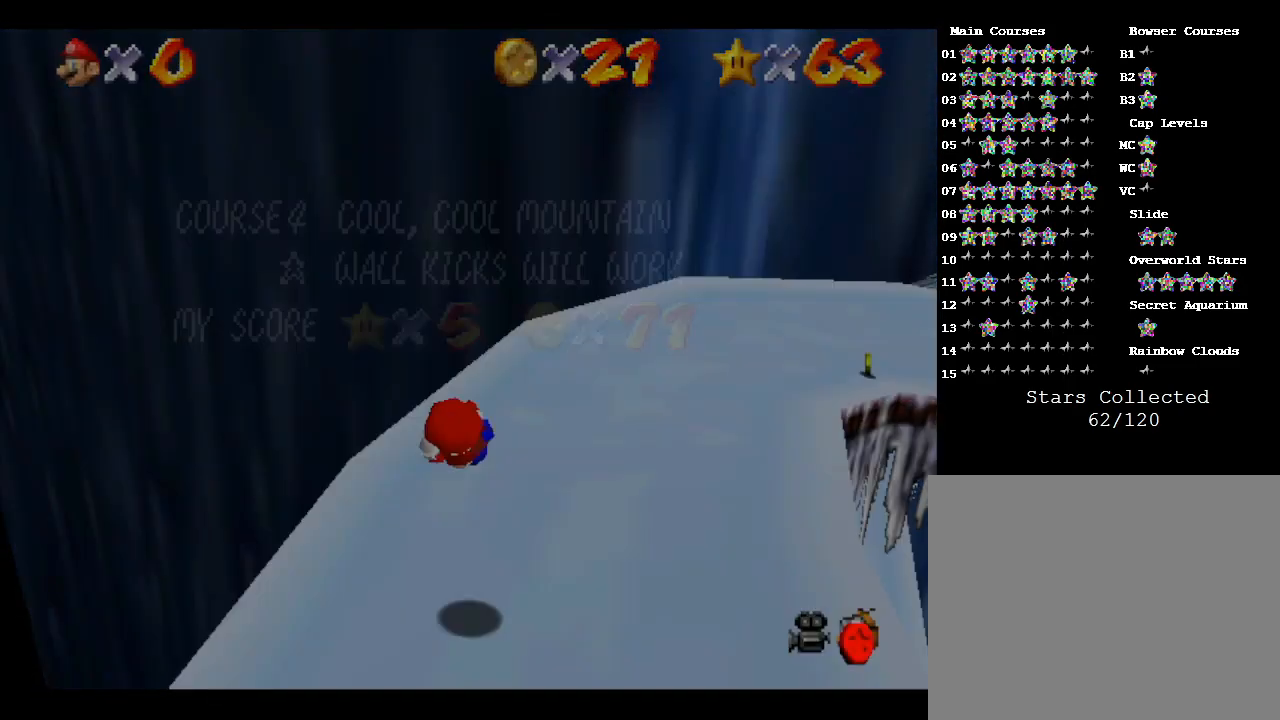
{"buttons": [], "left_stick": "right", "events": []}
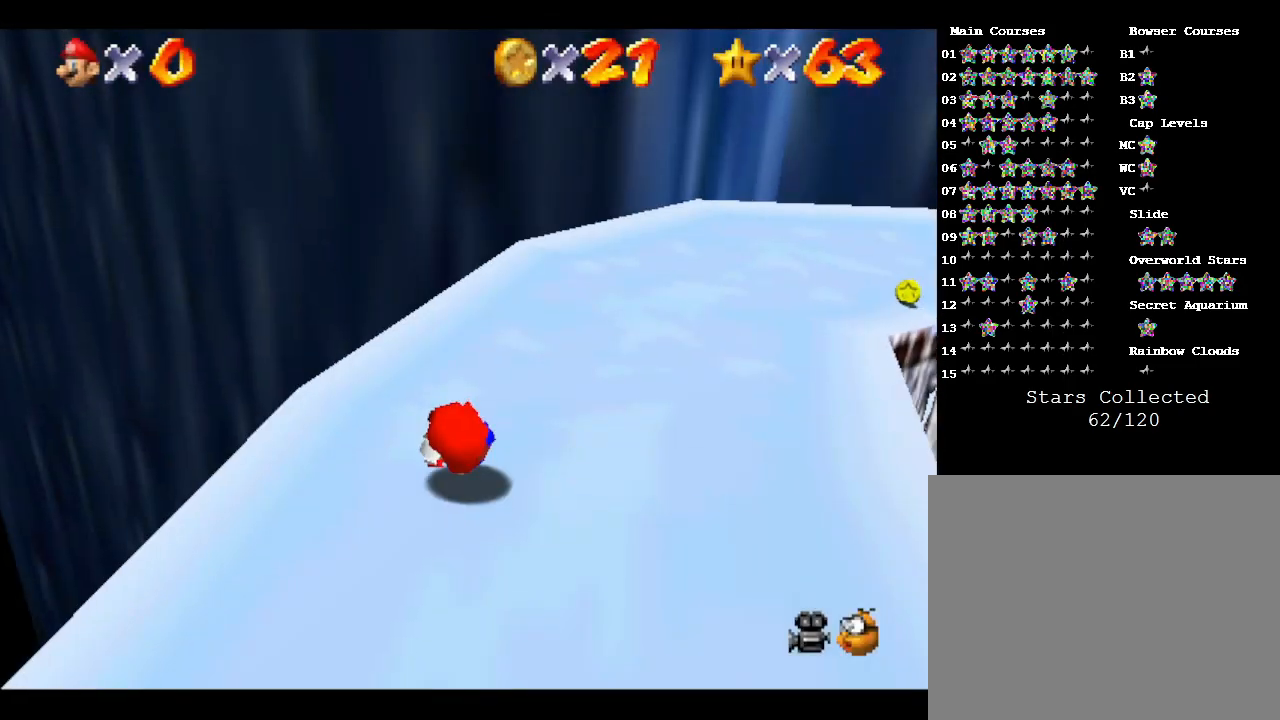
{"buttons": [], "left_stick": "center", "events": [[450, "left_stick", "center"]]}
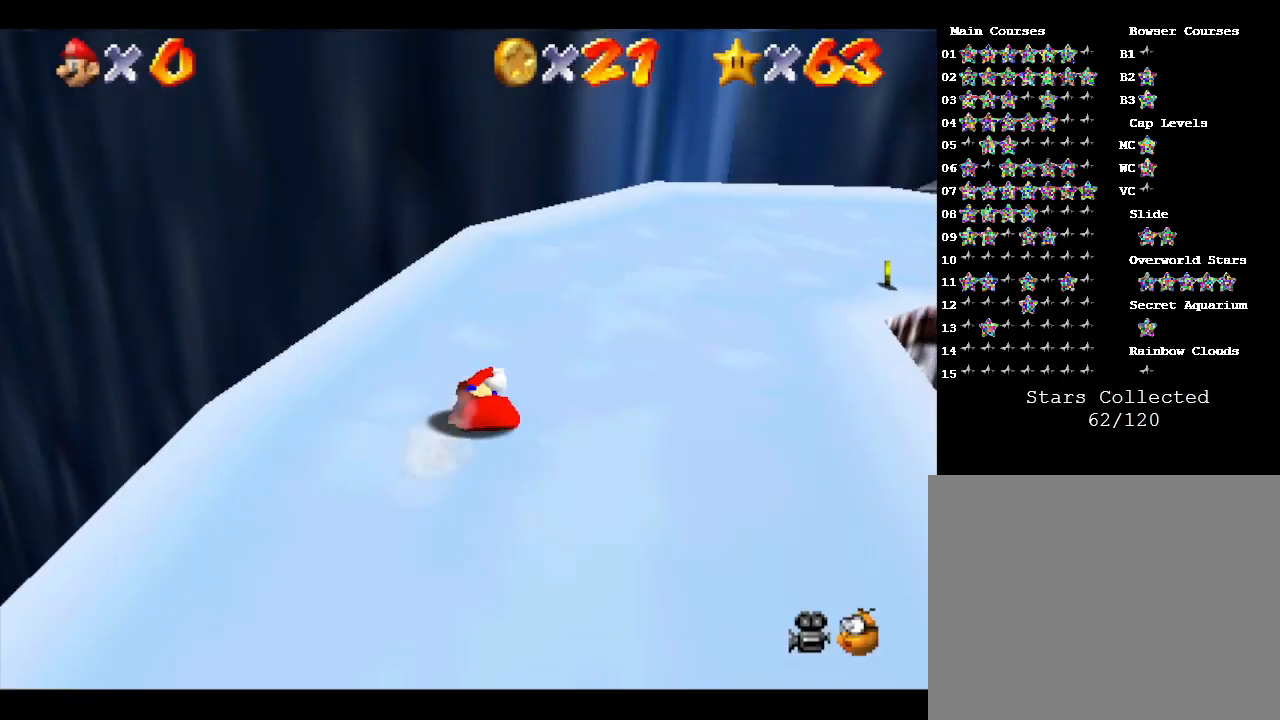
{"buttons": [], "left_stick": "right", "events": [[133, "left_stick", "right"]]}
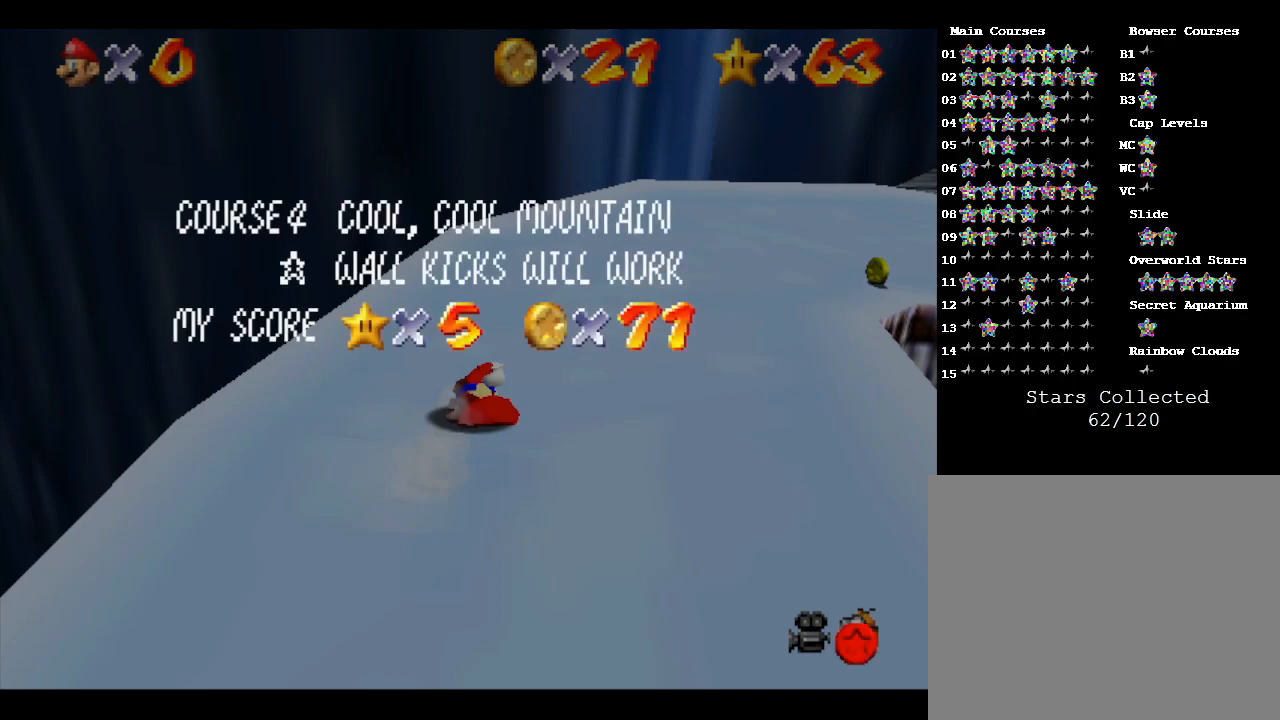
{"buttons": [], "left_stick": "center", "events": [[233, "left_stick", "center"]]}
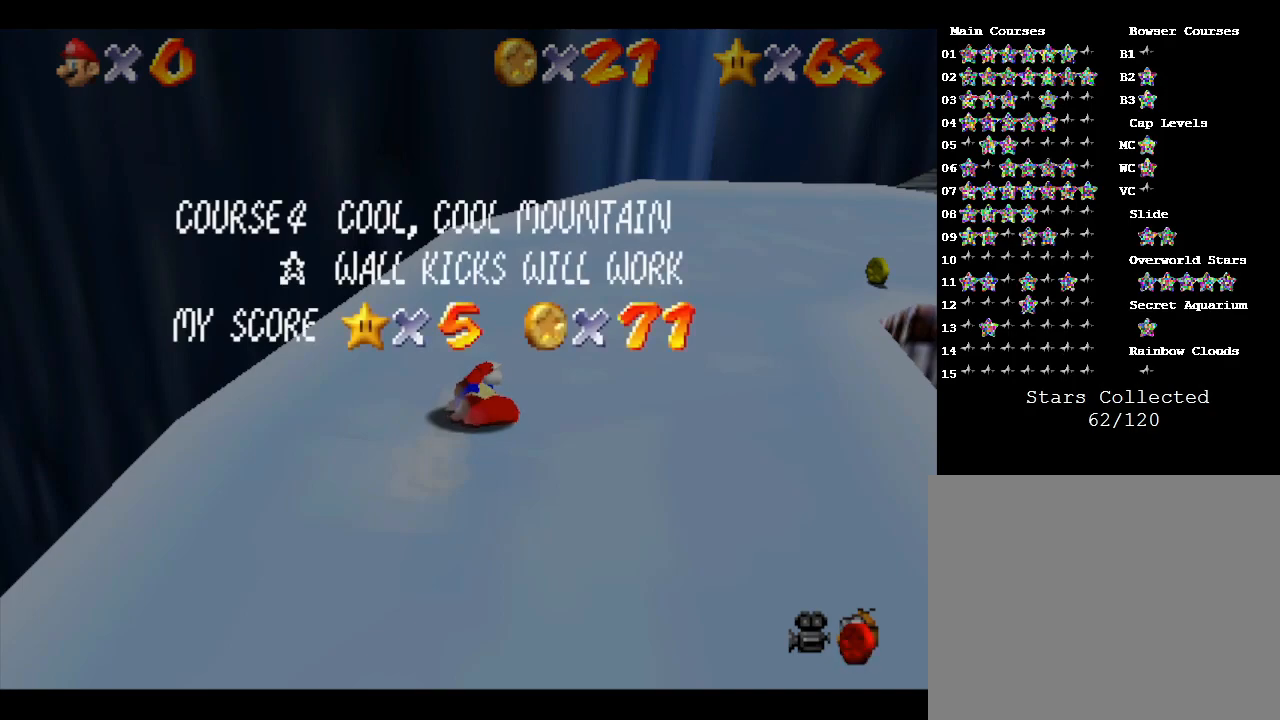
{"buttons": [], "left_stick": "right", "events": [[83, "A", "down"], [217, "A", "up"], [333, "left_stick", "right"]]}
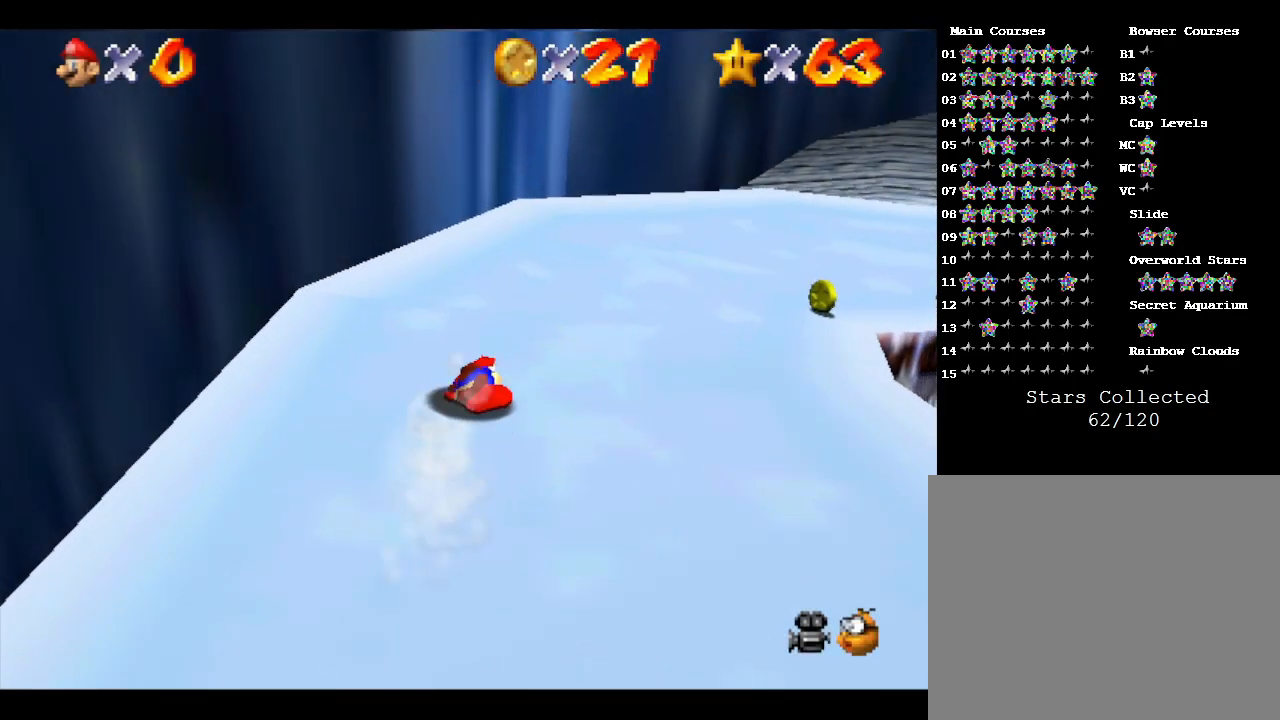
{"buttons": [], "left_stick": "right", "events": []}
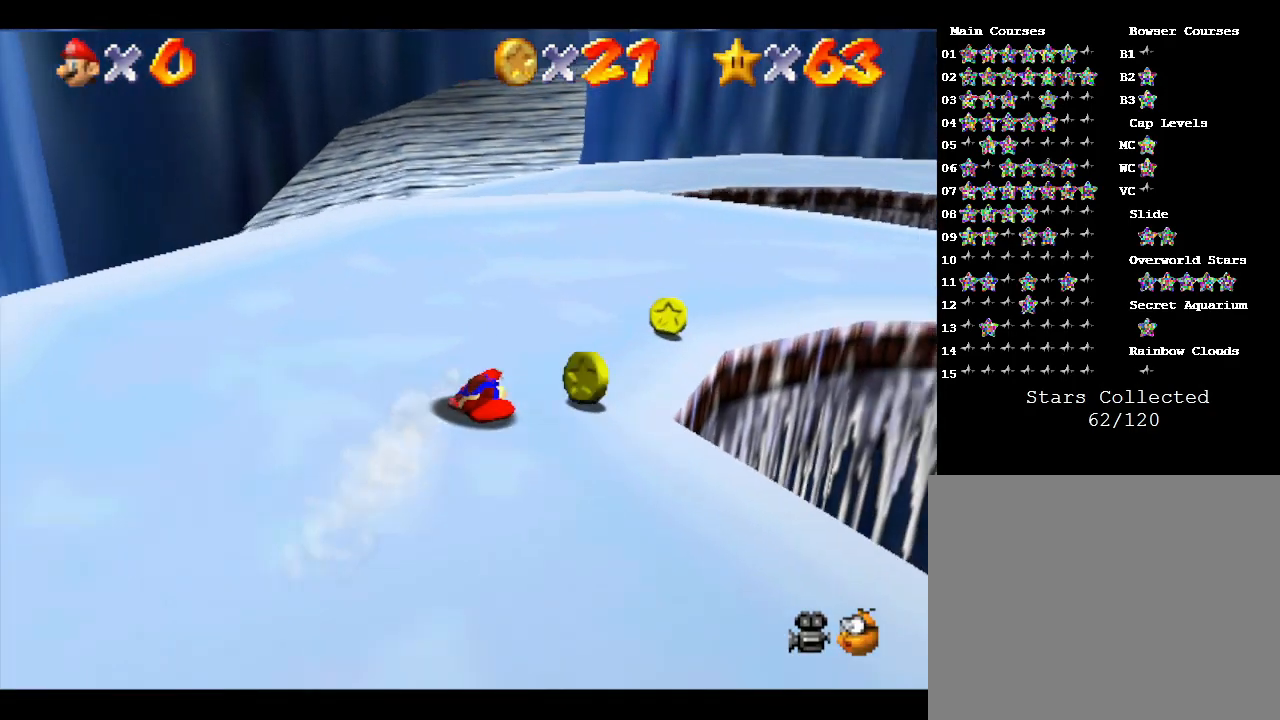
{"buttons": [], "left_stick": "up-left", "events": [[67, "left_stick", "up-right"], [183, "left_stick", "right"], [467, "left_stick", "up-left"]]}
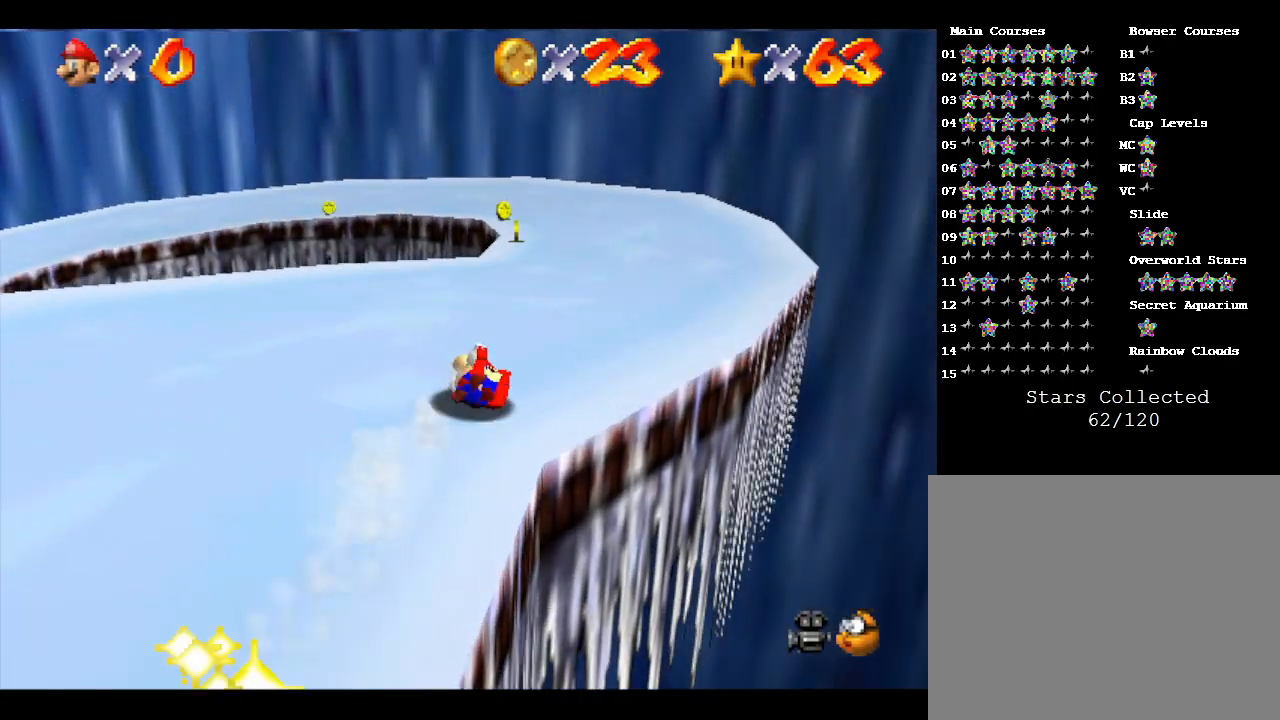
{"buttons": [], "left_stick": "center", "events": [[183, "left_stick", "up"], [317, "left_stick", "center"], [383, "left_stick", "left"], [450, "left_stick", "center"]]}
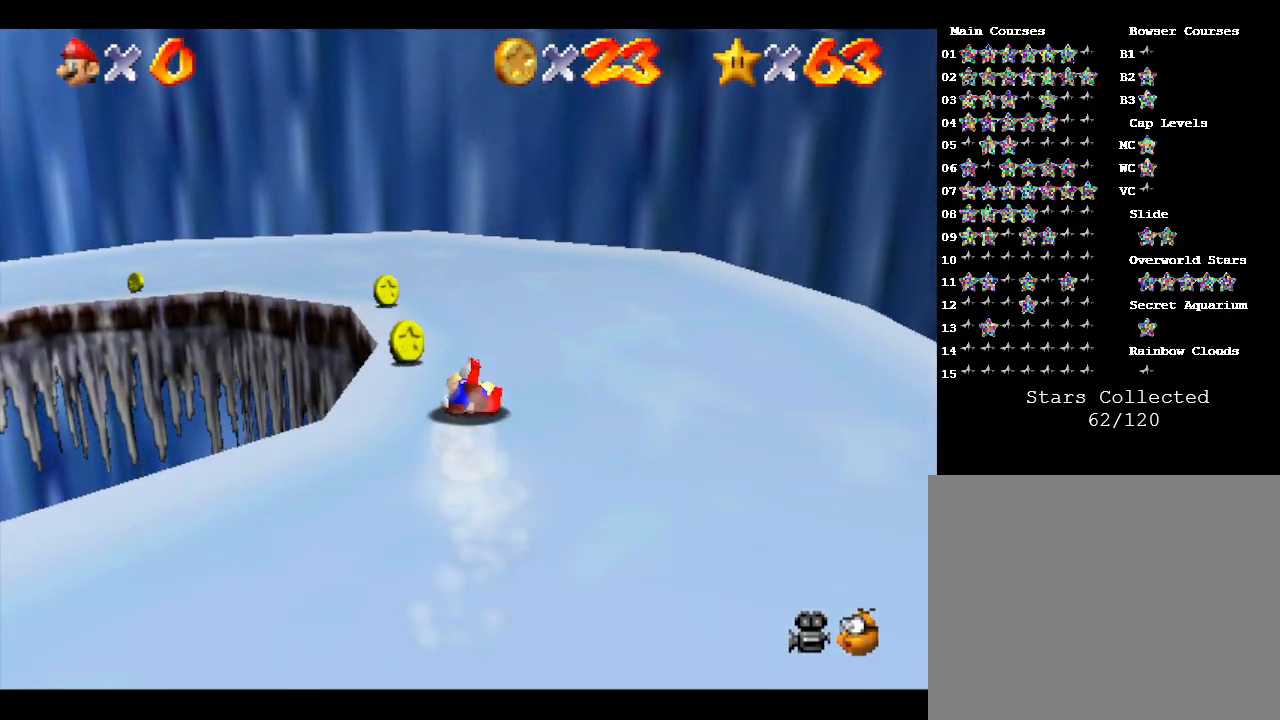
{"buttons": [], "left_stick": "left", "events": [[100, "left_stick", "left"]]}
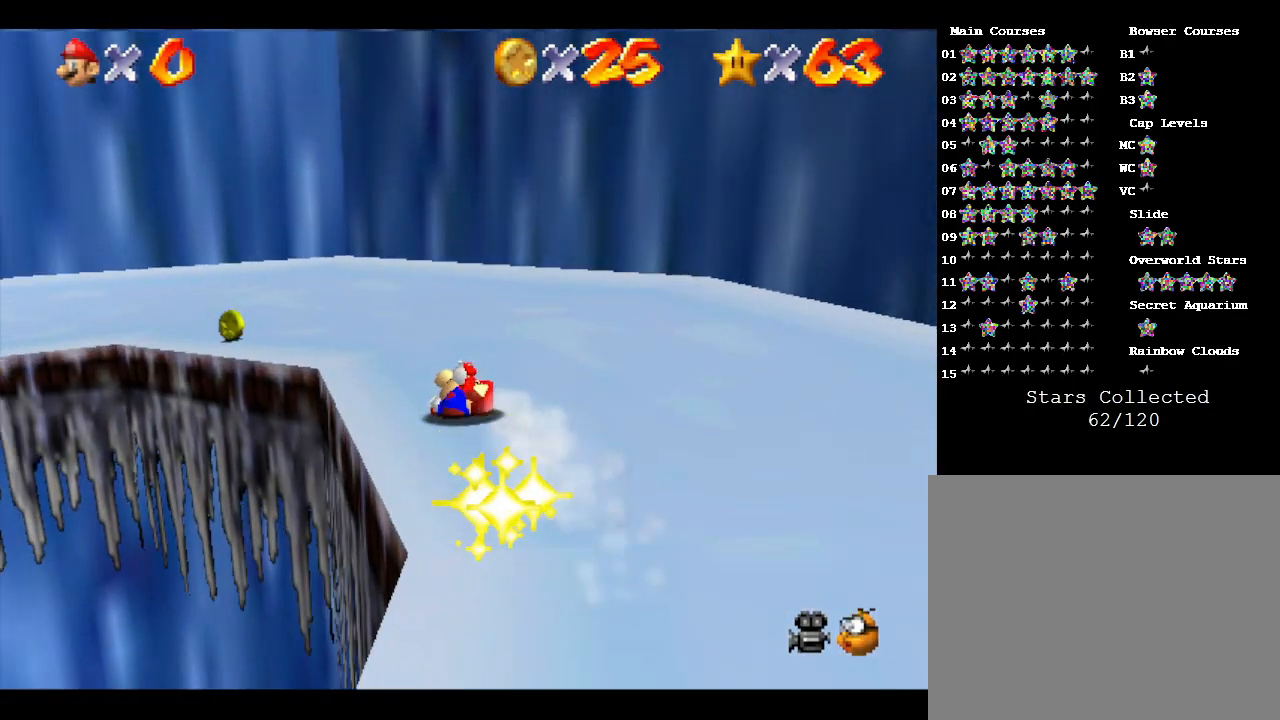
{"buttons": [], "left_stick": "left", "events": [[267, "left_stick", "up"], [500, "left_stick", "left"]]}
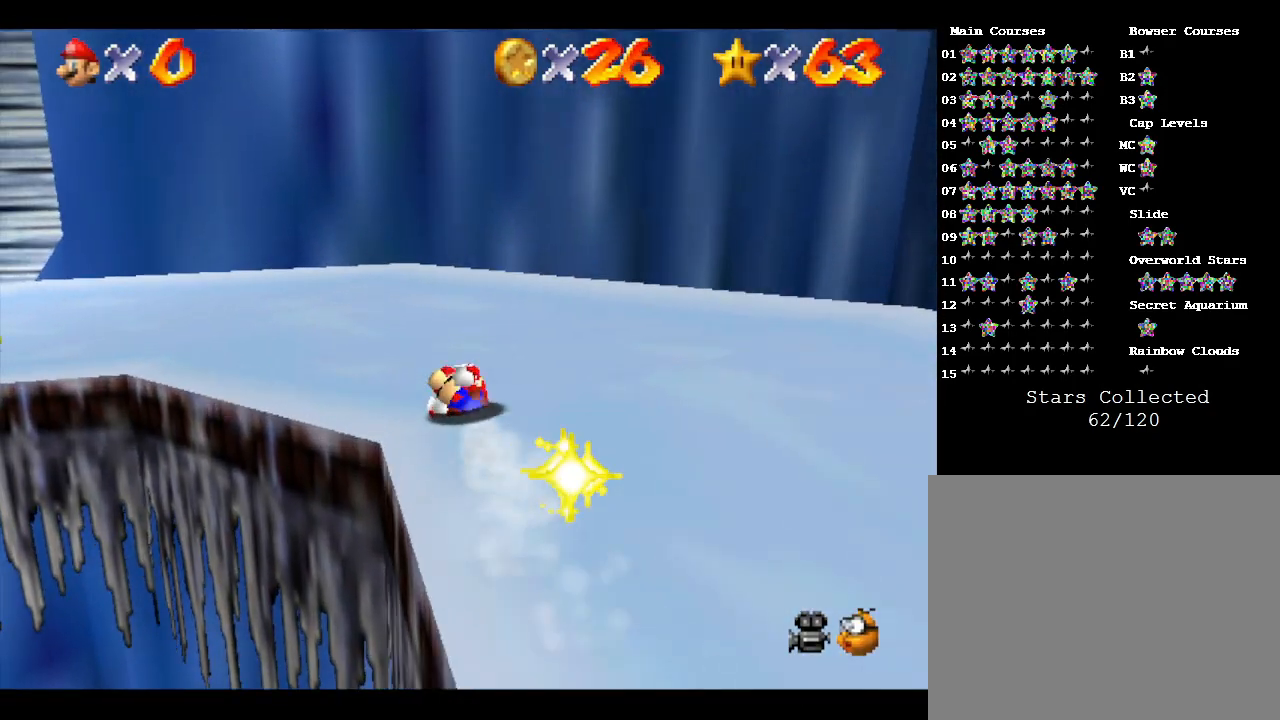
{"buttons": [], "left_stick": "down-left", "events": [[150, "left_stick", "down-left"]]}
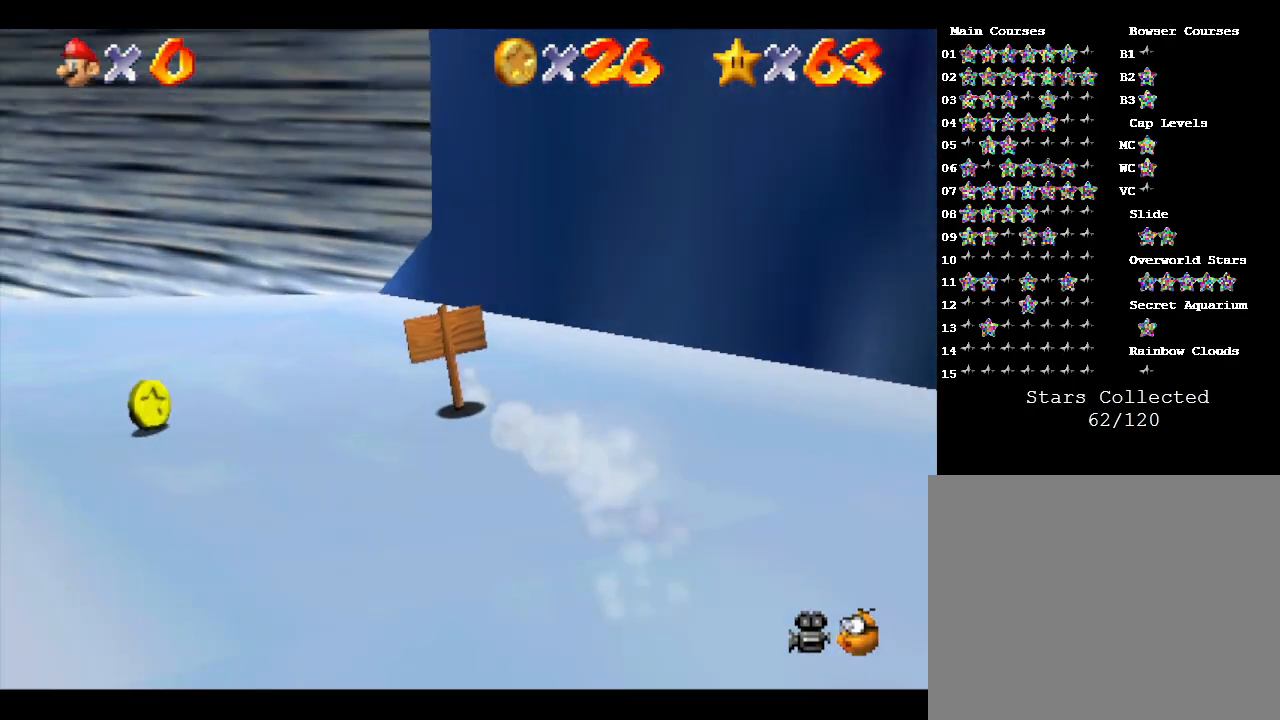
{"buttons": [], "left_stick": "left", "events": [[417, "left_stick", "left"]]}